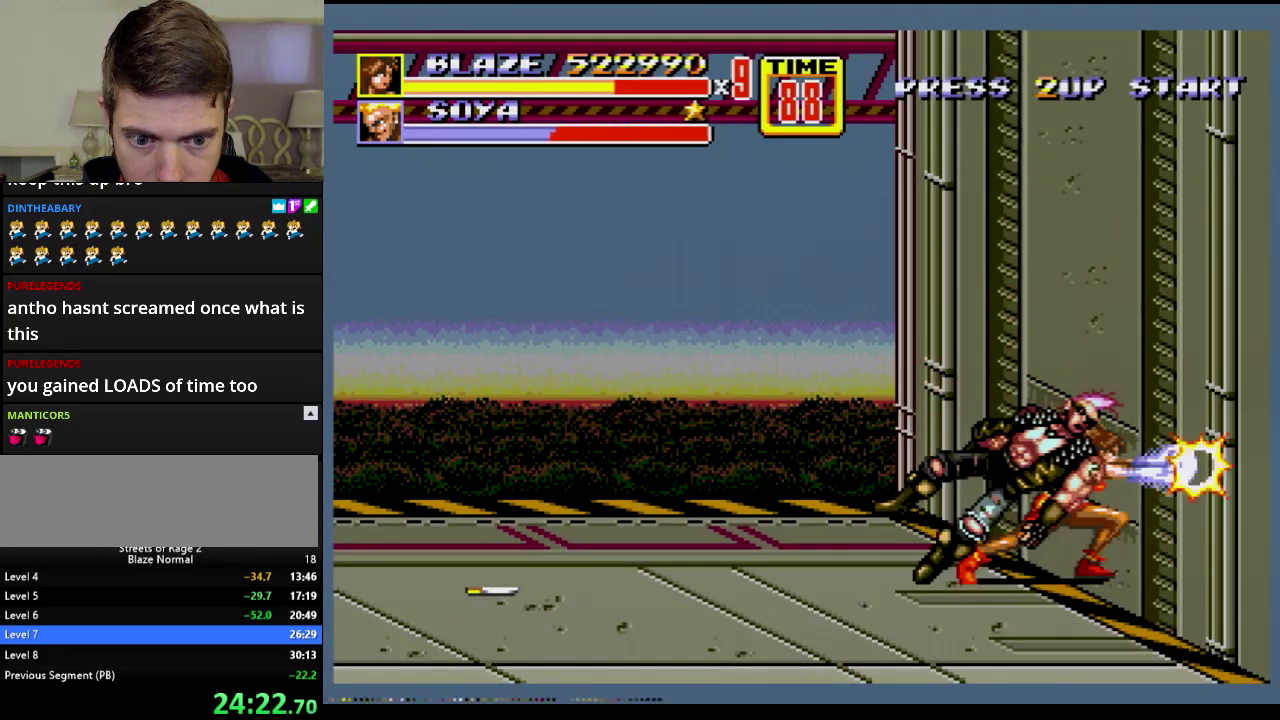
Gameplay with a controller; each line is a JSON object with the inputs held at the frame after it. "events" lists button and stick changes between this image and that frame as [ms after this image, input, new state], when the widget could be followed in between. Not read: HOME L3 R3.
{"buttons": [], "events": [[67, "A", "up"], [67, "DPAD_RIGHT", "up"]]}
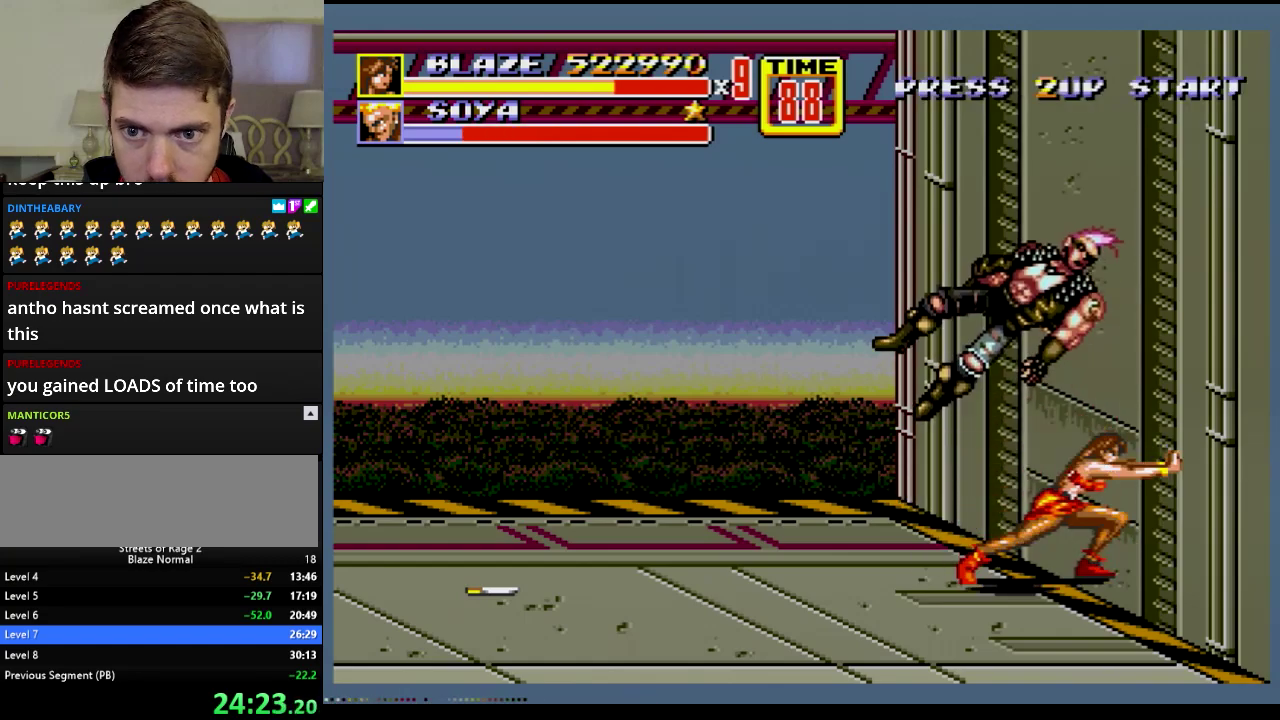
{"buttons": [], "events": []}
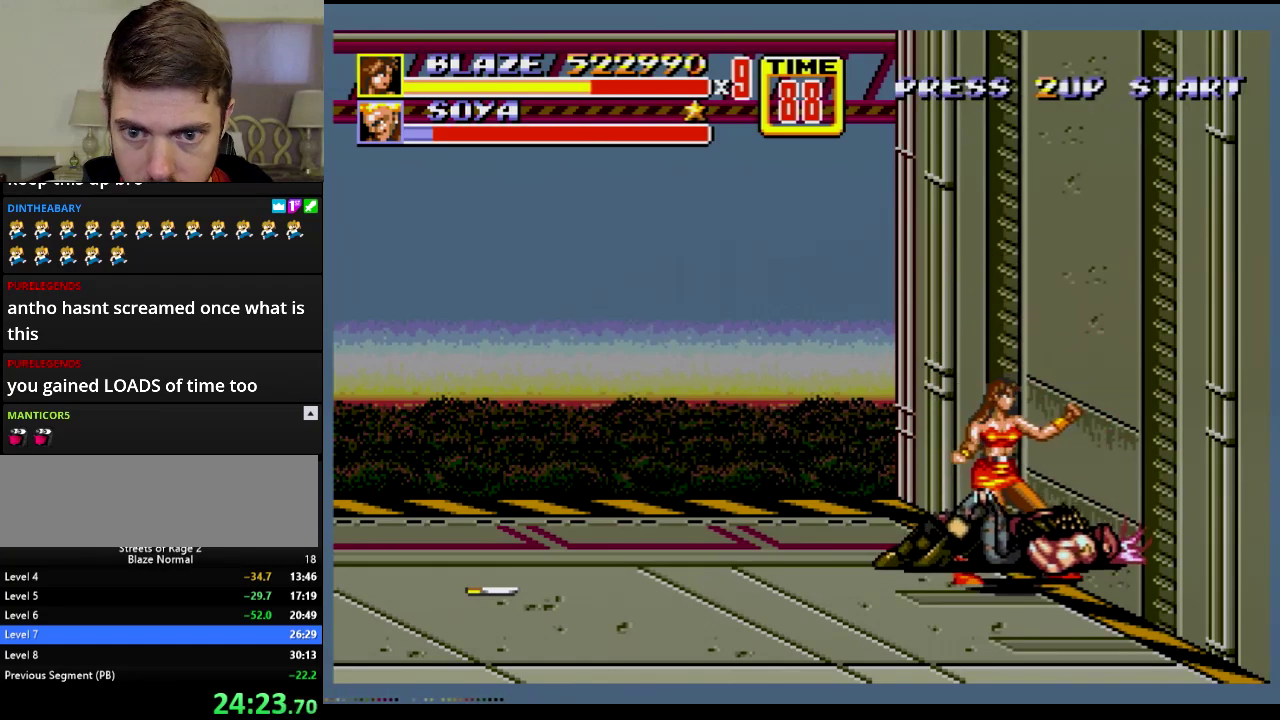
{"buttons": [], "events": [[317, "C", "down"], [467, "C", "up"]]}
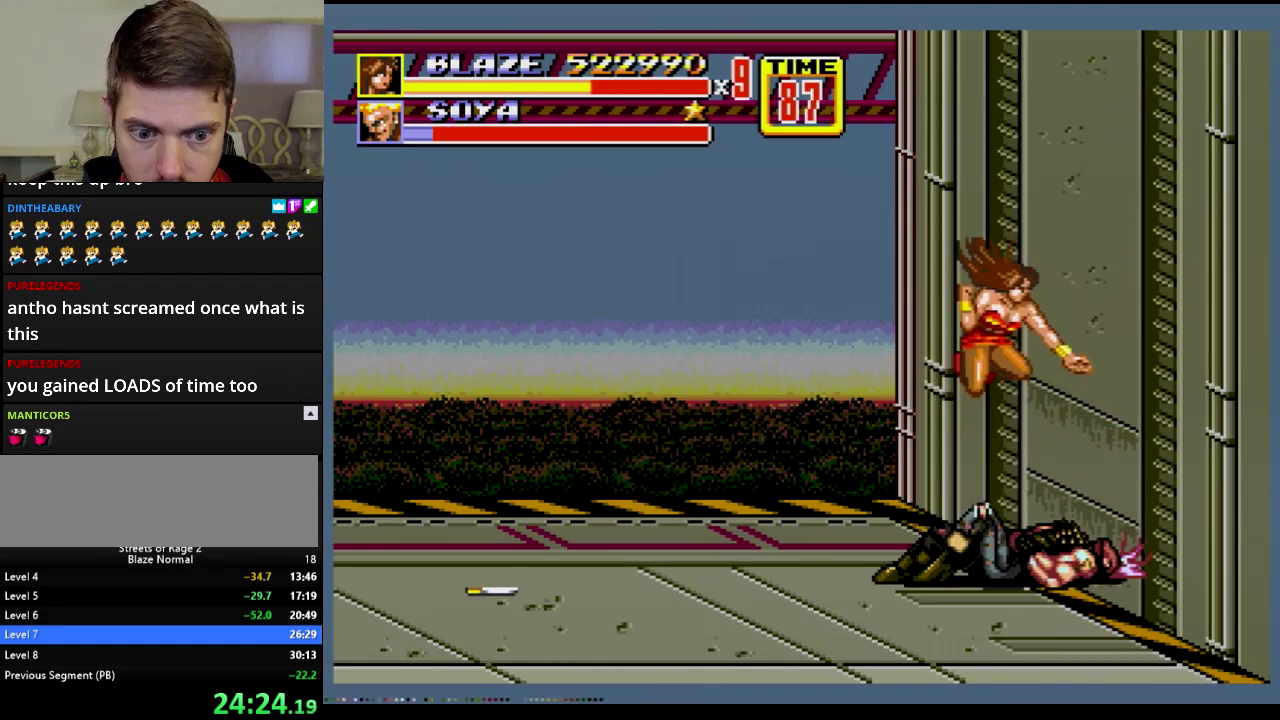
{"buttons": ["B", "DPAD_DOWN"], "events": [[34, "DPAD_DOWN", "down"], [67, "B", "down"]]}
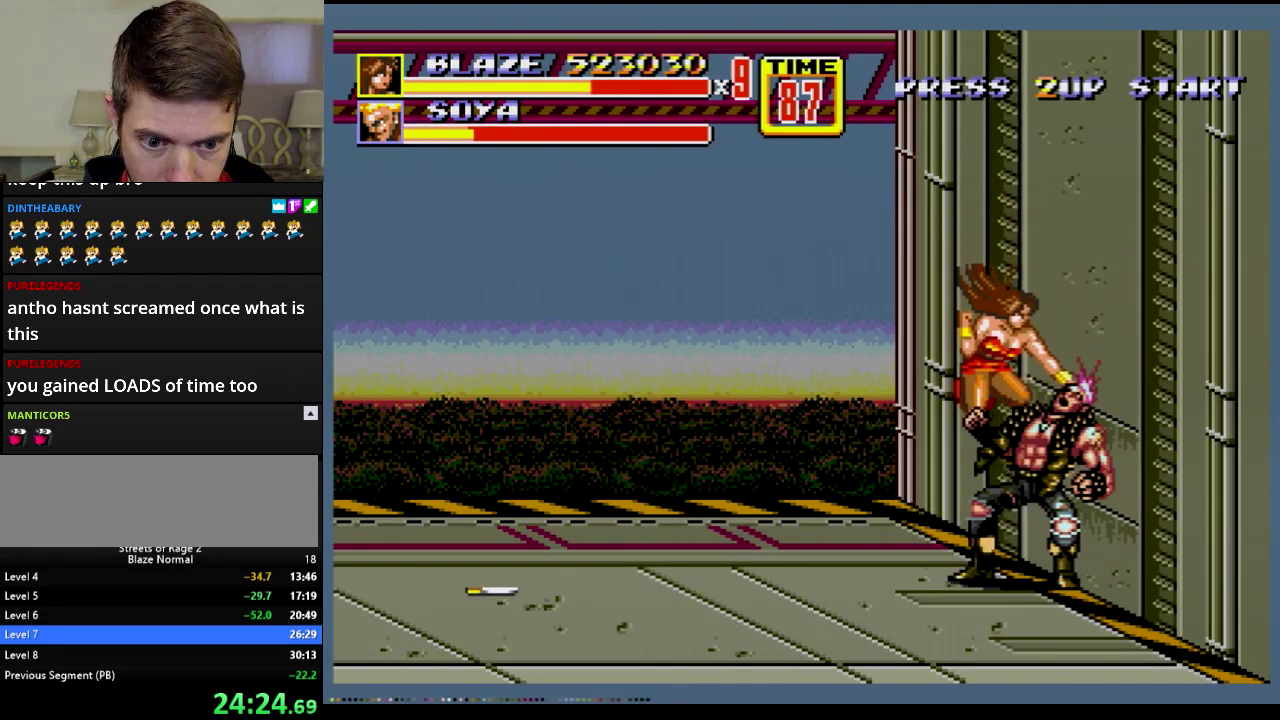
{"buttons": ["B"], "events": [[117, "DPAD_DOWN", "up"], [200, "B", "up"], [317, "B", "down"]]}
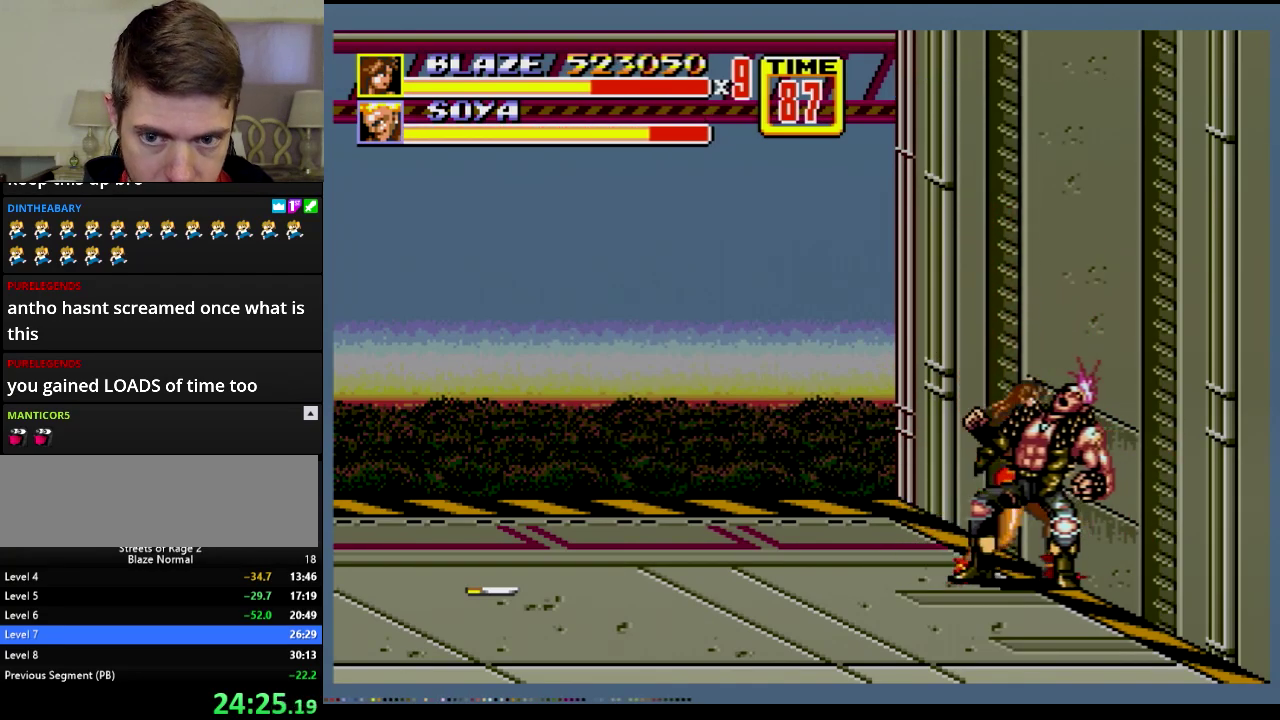
{"buttons": [], "events": [[51, "B", "up"], [167, "B", "down"], [367, "B", "up"]]}
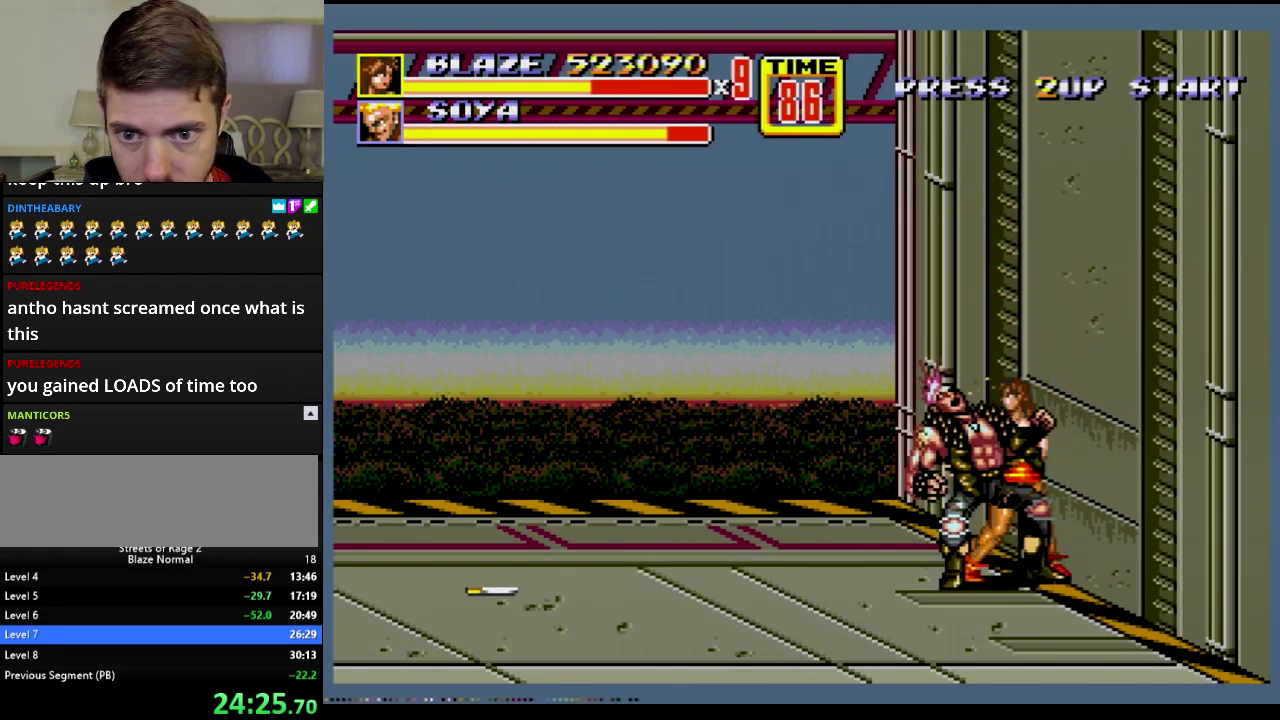
{"buttons": ["DPAD_RIGHT"], "events": [[67, "B", "down"], [384, "B", "up"], [384, "DPAD_RIGHT", "down"]]}
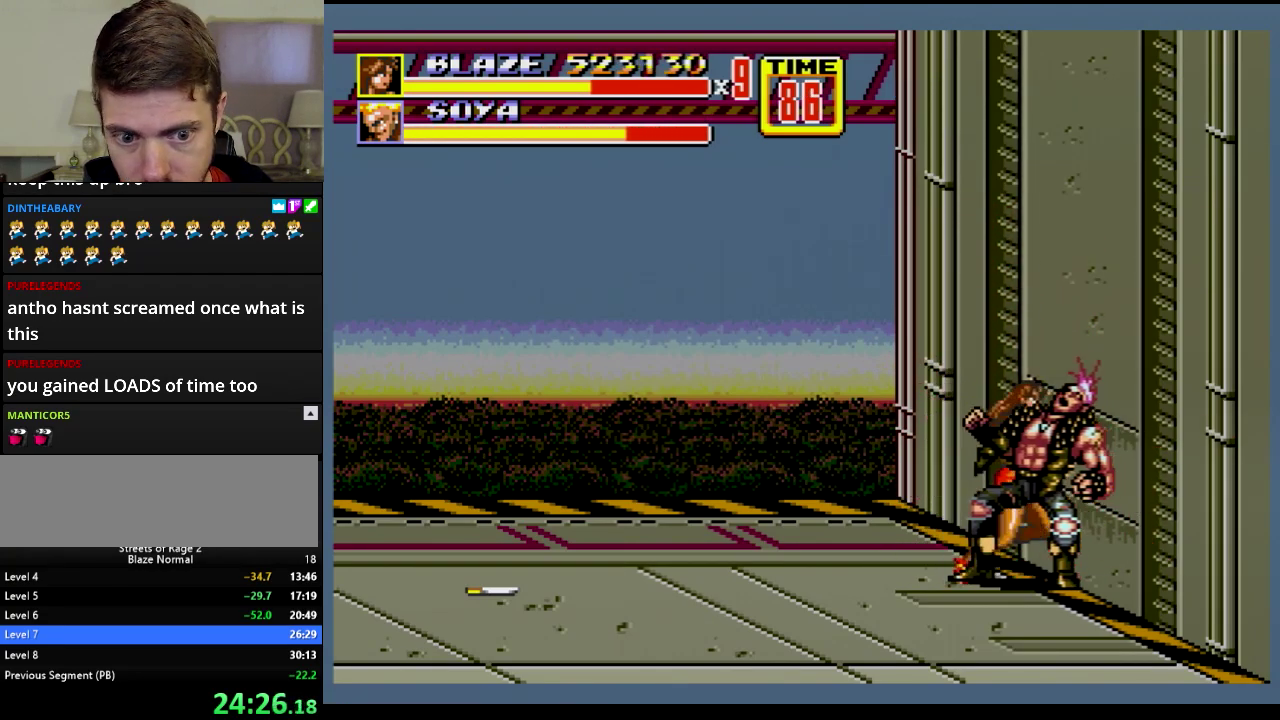
{"buttons": [], "events": [[34, "A", "down"], [384, "DPAD_RIGHT", "up"], [484, "A", "up"]]}
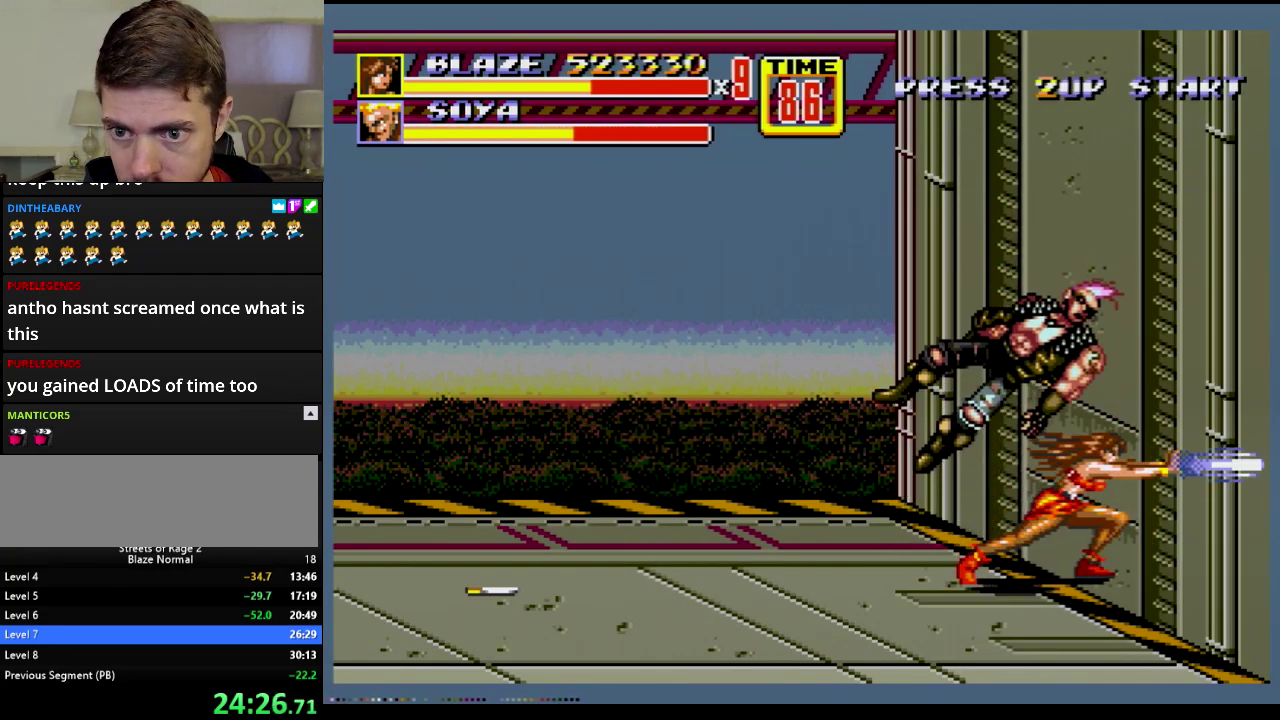
{"buttons": [], "events": []}
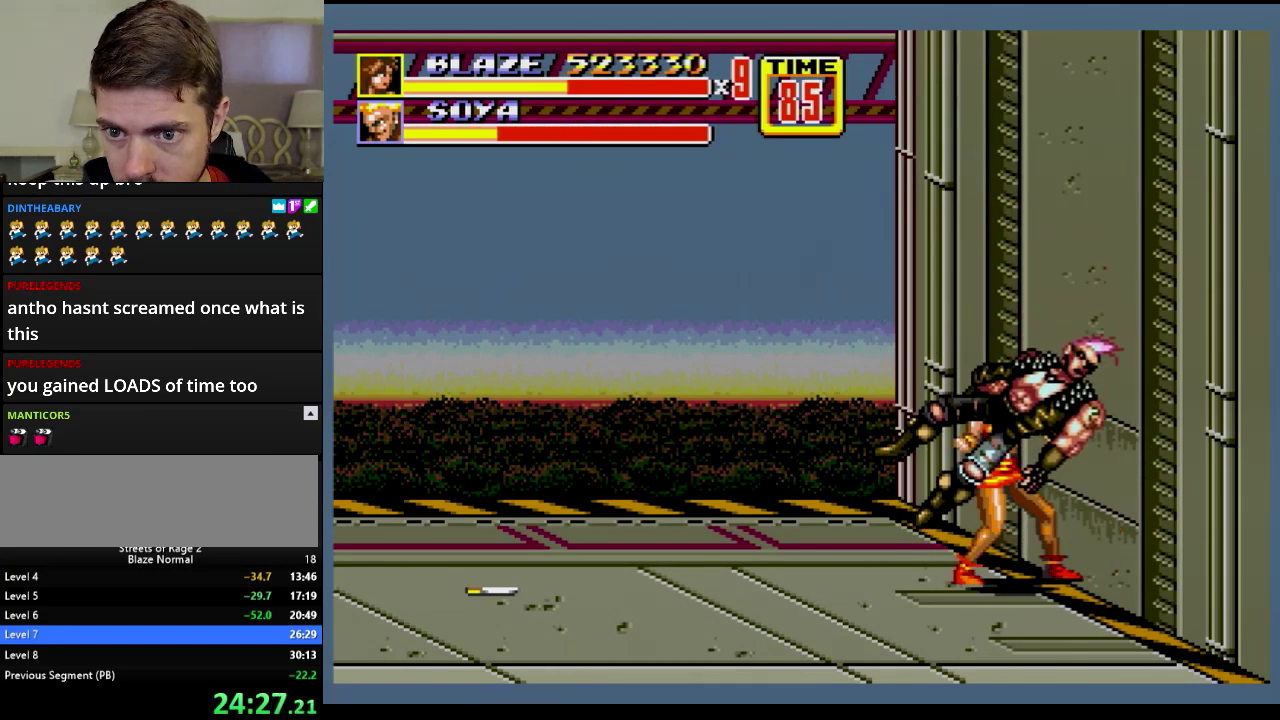
{"buttons": [], "events": [[84, "DPAD_DOWN", "down"], [84, "DPAD_RIGHT", "down"], [167, "DPAD_DOWN", "up"], [234, "DPAD_RIGHT", "up"]]}
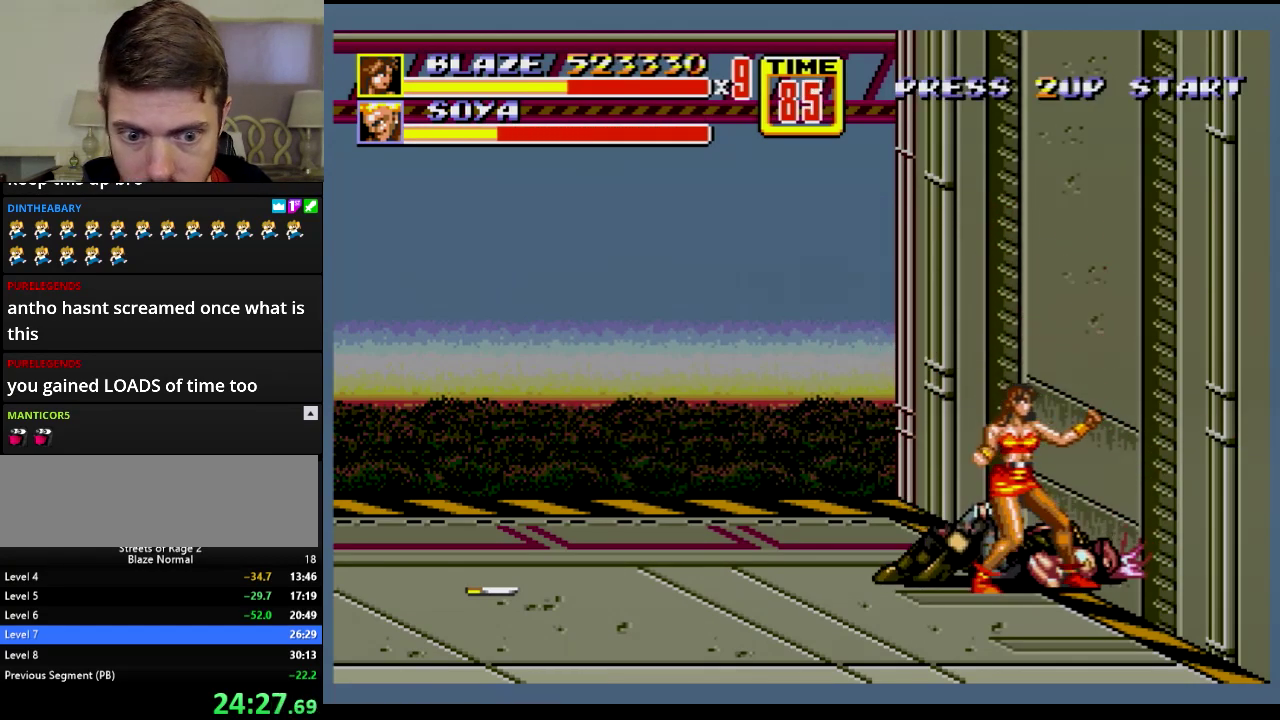
{"buttons": ["DPAD_DOWN"], "events": [[100, "C", "down"], [183, "C", "up"], [200, "DPAD_DOWN", "down"], [234, "B", "down"], [234, "DPAD_RIGHT", "down"], [334, "B", "up"], [334, "DPAD_RIGHT", "up"]]}
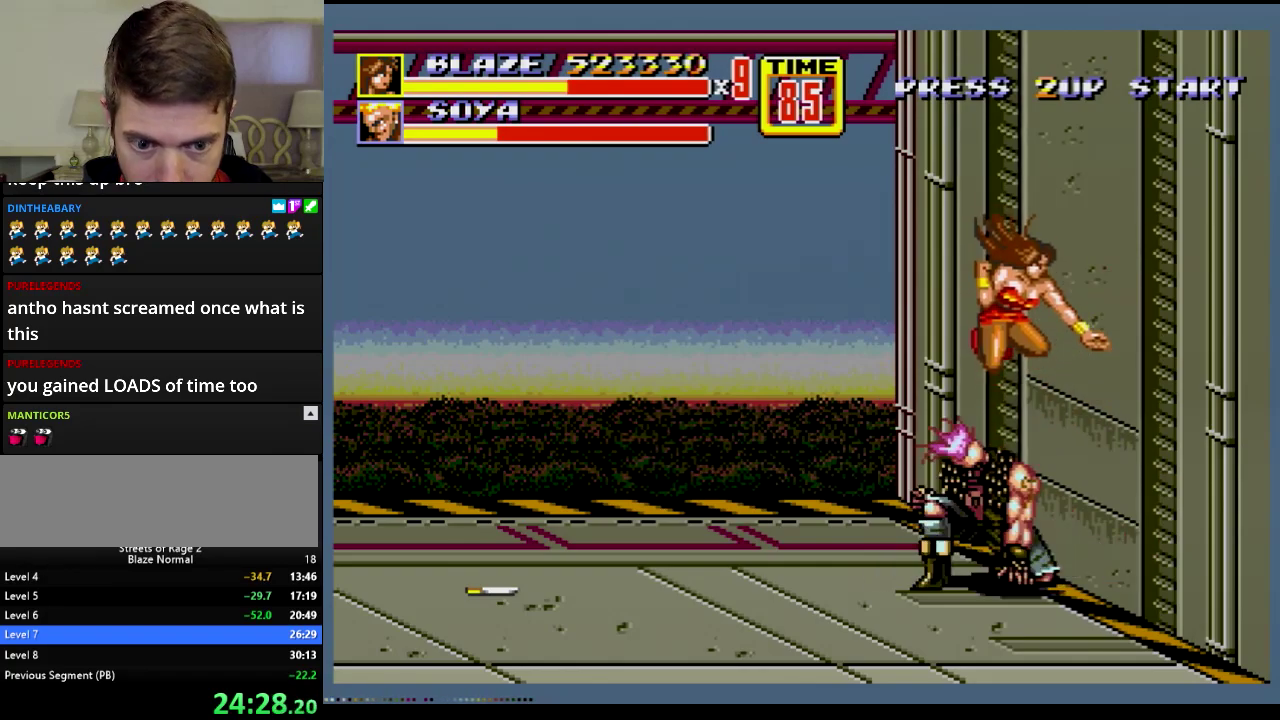
{"buttons": ["DPAD_RIGHT"], "events": [[201, "DPAD_RIGHT", "down"], [434, "DPAD_DOWN", "up"]]}
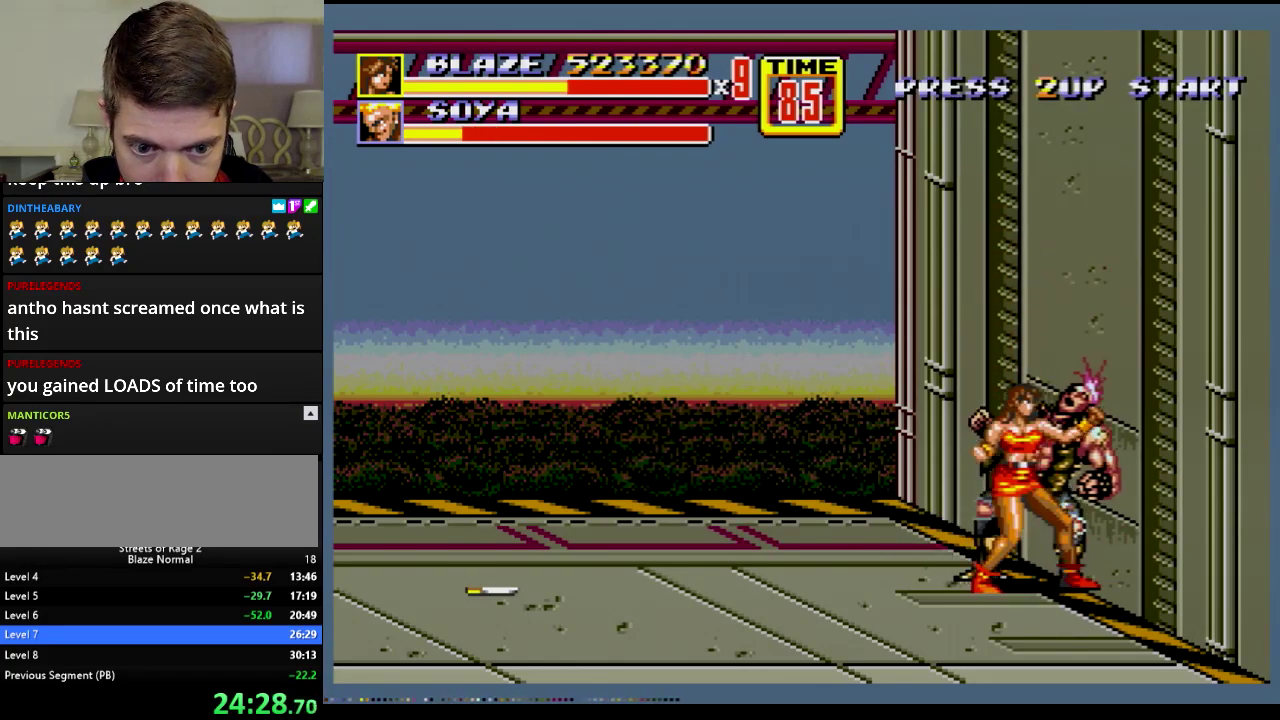
{"buttons": [], "events": [[17, "DPAD_RIGHT", "up"], [183, "B", "down"], [234, "B", "up"]]}
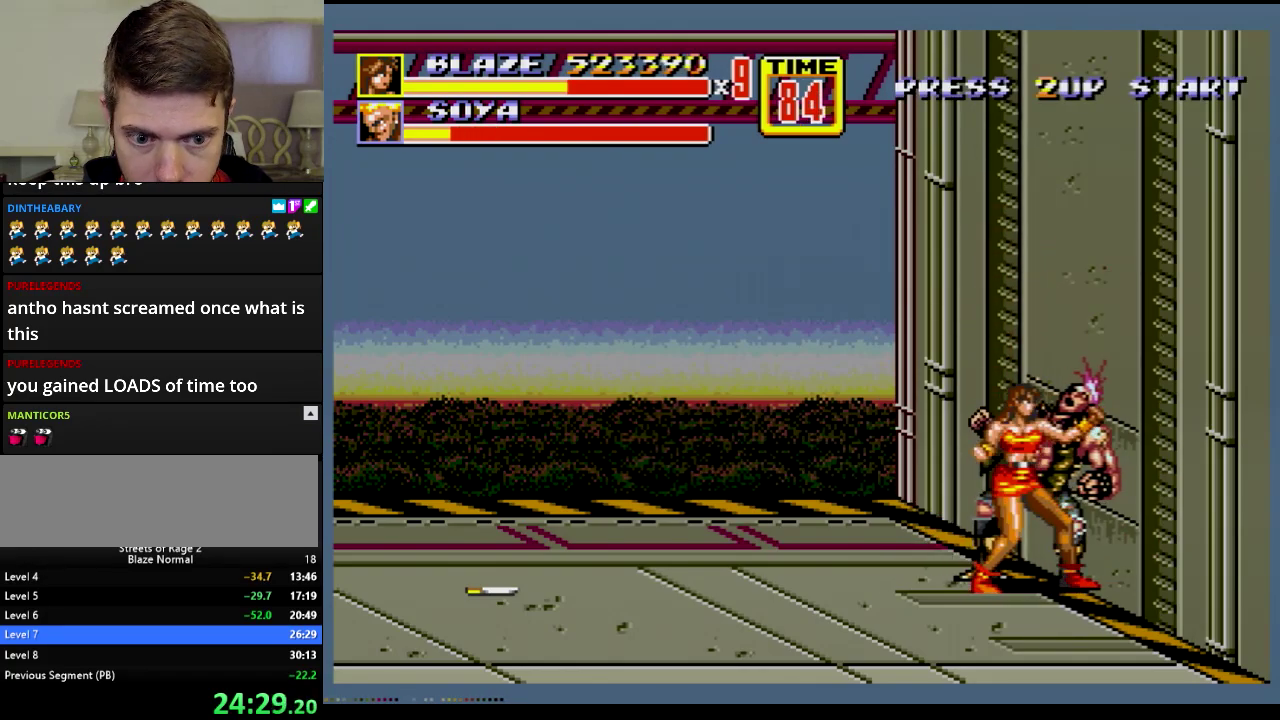
{"buttons": [], "events": [[51, "DPAD_RIGHT", "down"], [184, "DPAD_RIGHT", "up"], [201, "B", "down"], [301, "B", "up"]]}
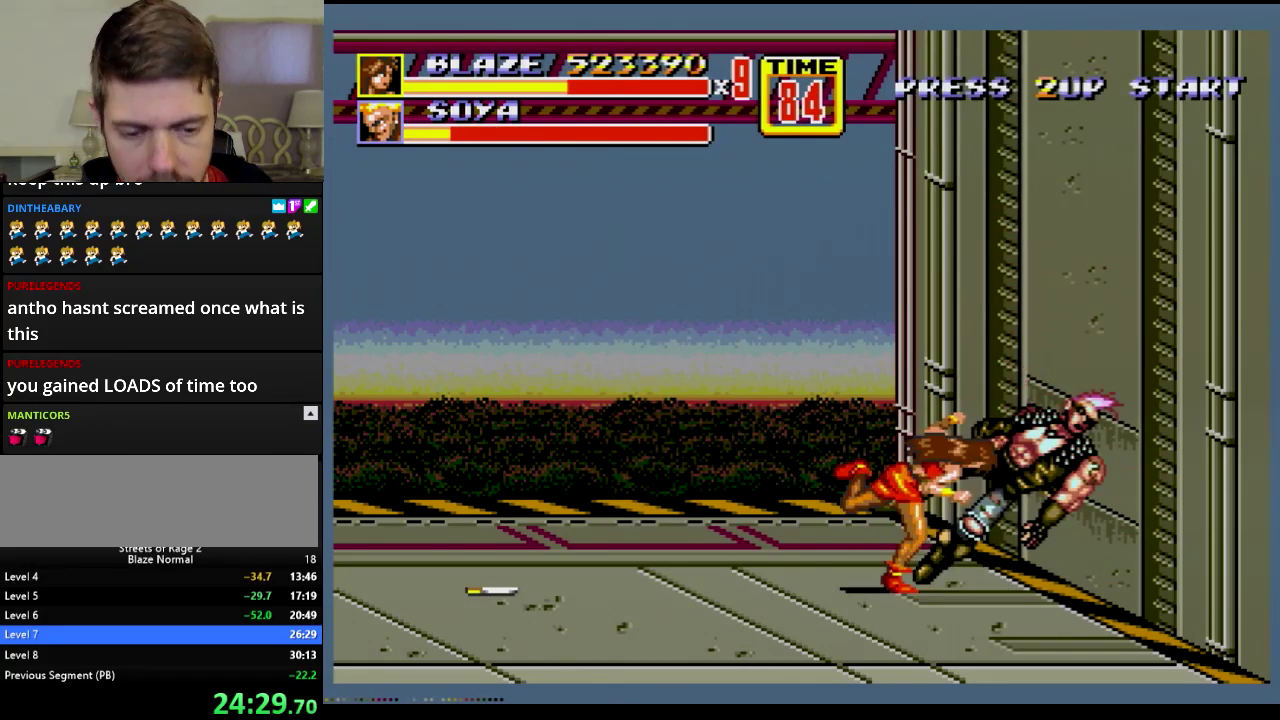
{"buttons": [], "events": []}
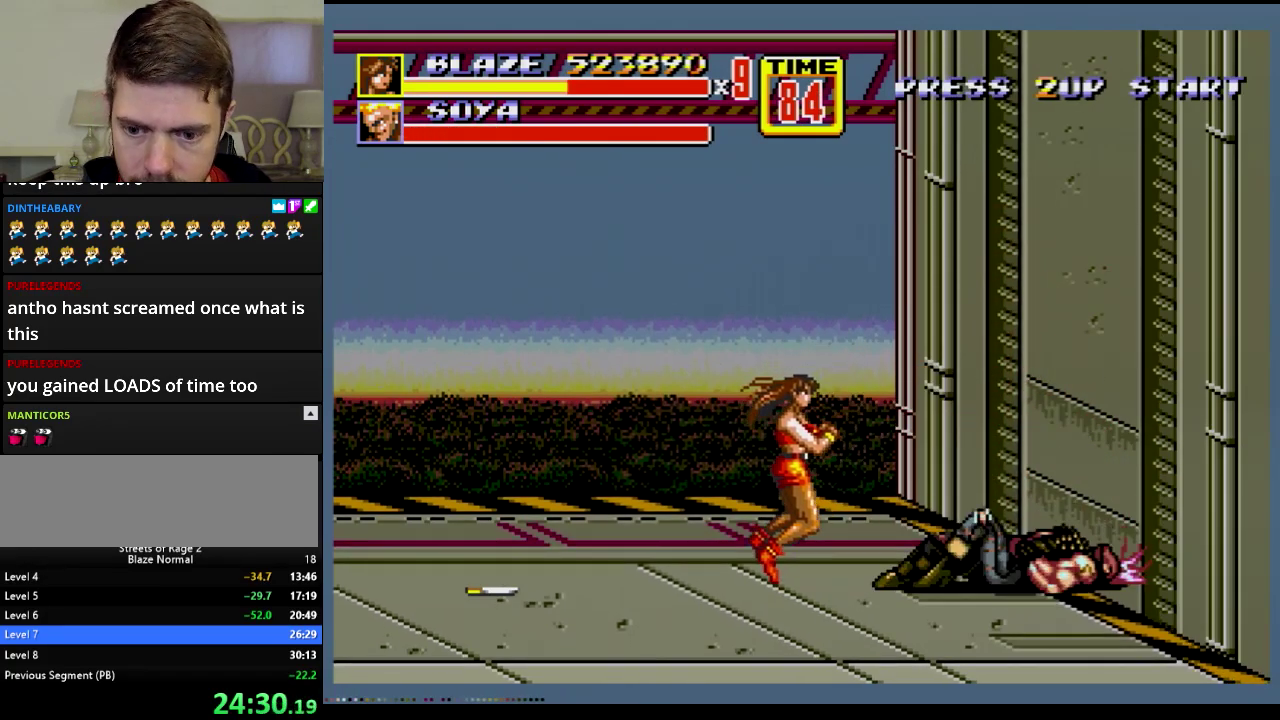
{"buttons": ["DPAD_LEFT"], "events": [[151, "DPAD_LEFT", "down"]]}
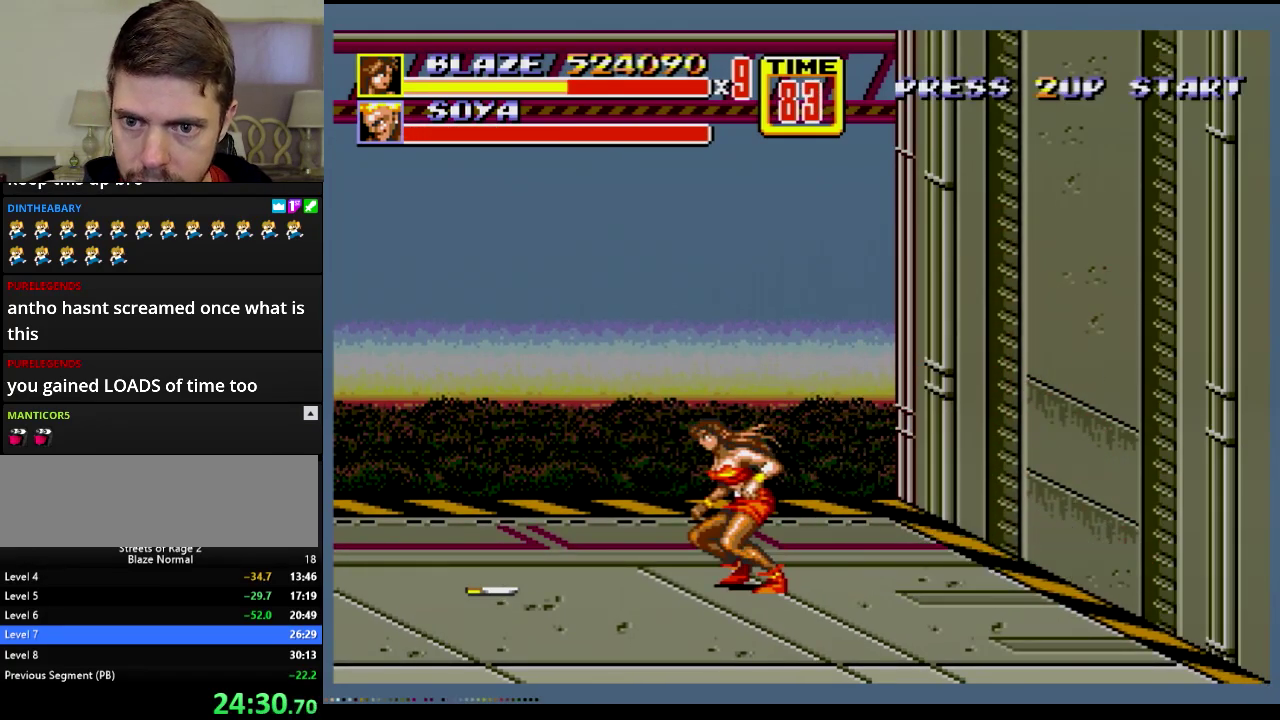
{"buttons": ["DPAD_DOWN", "DPAD_LEFT"], "events": [[33, "C", "down"], [100, "C", "up"], [200, "DPAD_DOWN", "down"], [250, "B", "down"], [300, "B", "up"], [367, "B", "down"], [417, "B", "up"]]}
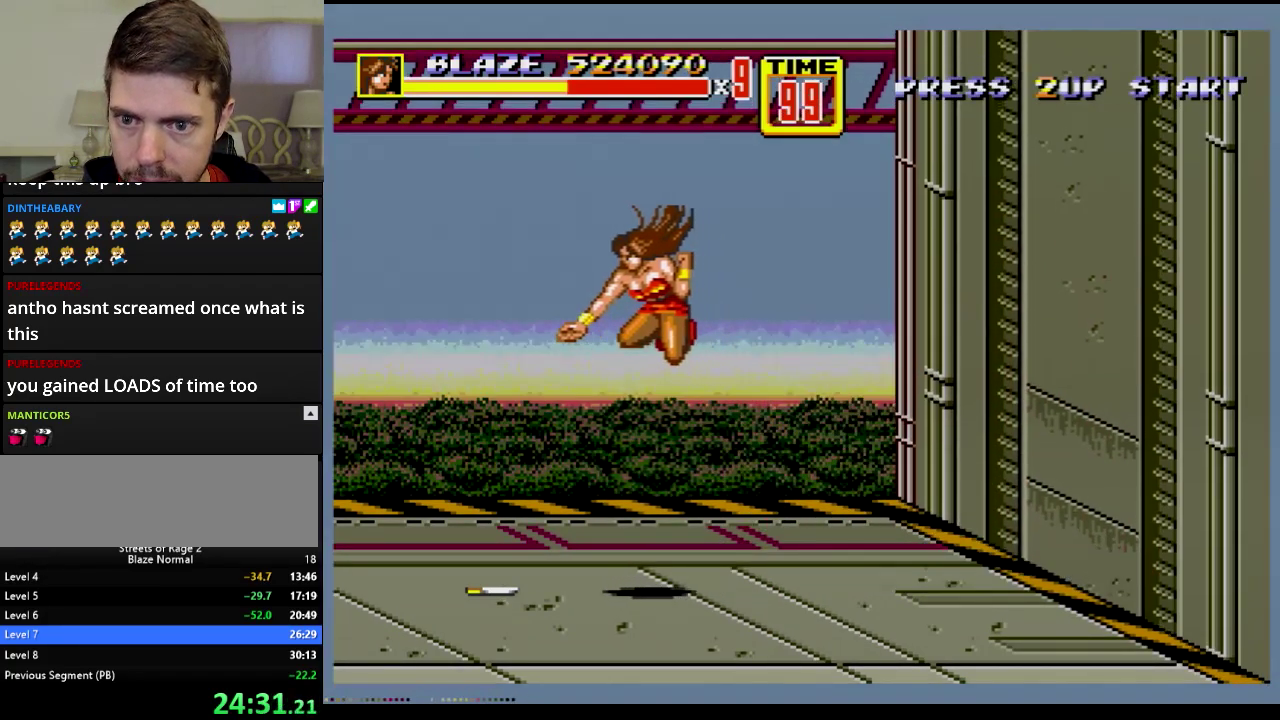
{"buttons": ["DPAD_DOWN", "DPAD_LEFT"], "events": []}
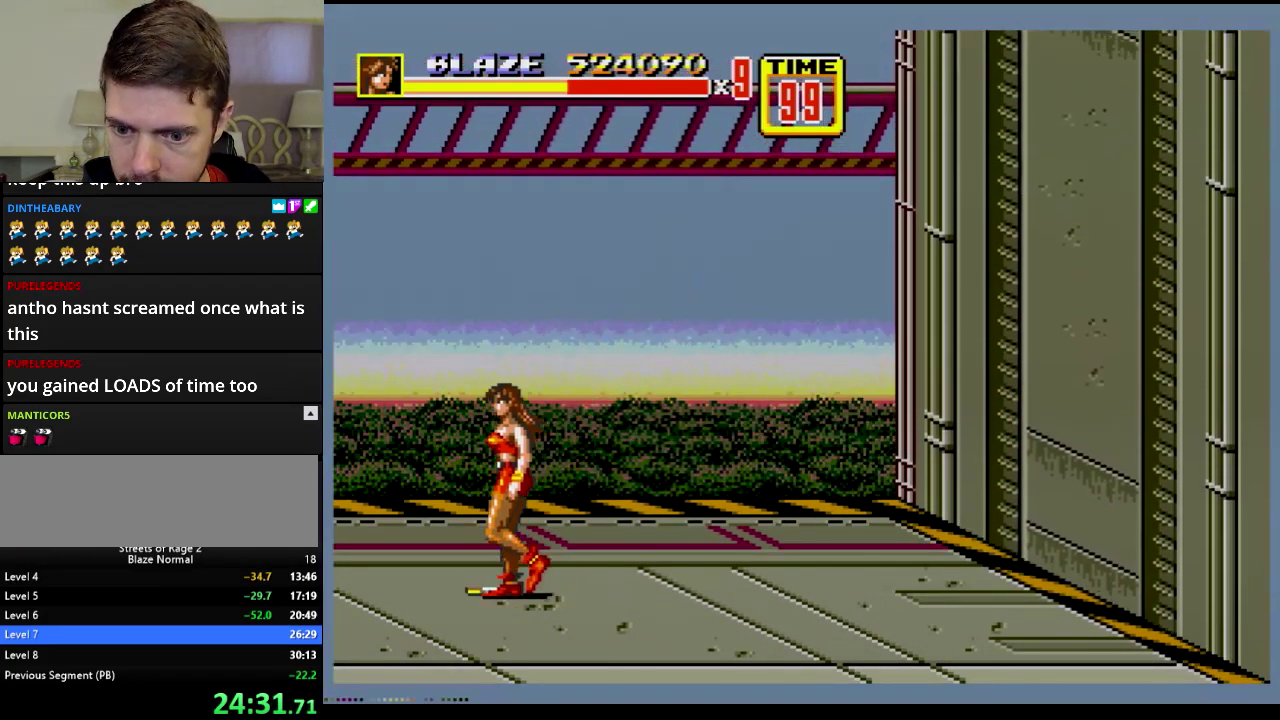
{"buttons": ["B", "C", "DPAD_DOWN", "DPAD_RIGHT"], "events": [[133, "B", "down"], [167, "DPAD_LEFT", "up"], [200, "DPAD_RIGHT", "down"], [484, "C", "down"]]}
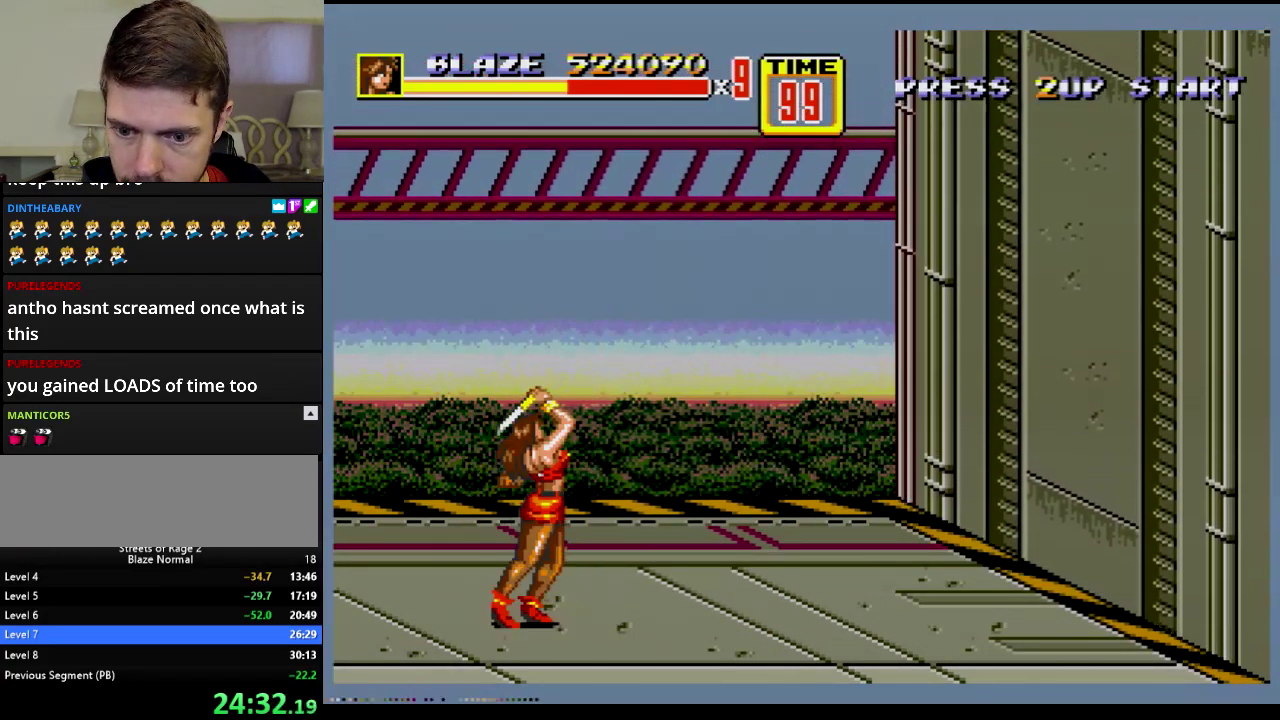
{"buttons": ["DPAD_UP", "DPAD_LEFT"], "events": [[184, "C", "up"], [184, "DPAD_DOWN", "up"], [184, "DPAD_RIGHT", "up"], [234, "B", "up"], [401, "DPAD_LEFT", "down"], [401, "DPAD_UP", "down"]]}
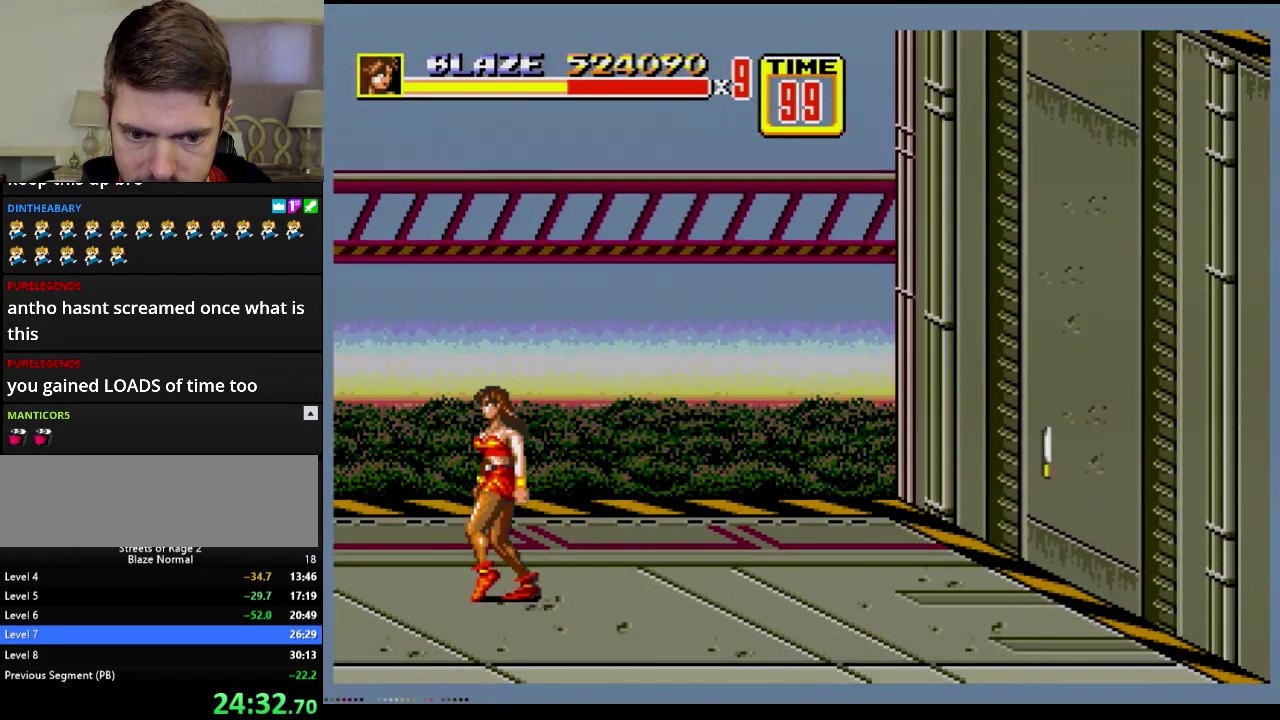
{"buttons": ["DPAD_UP", "DPAD_LEFT"], "events": []}
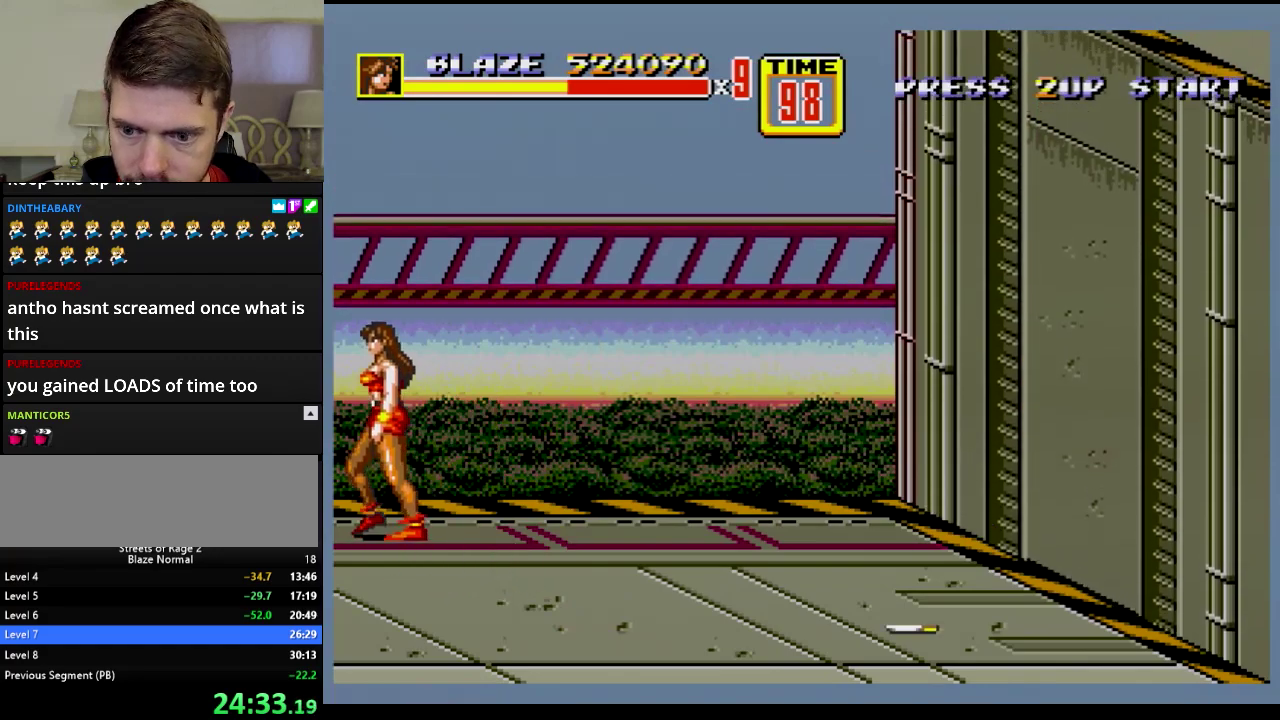
{"buttons": [], "events": [[84, "DPAD_UP", "up"], [101, "DPAD_LEFT", "up"], [451, "C", "down"], [501, "C", "up"]]}
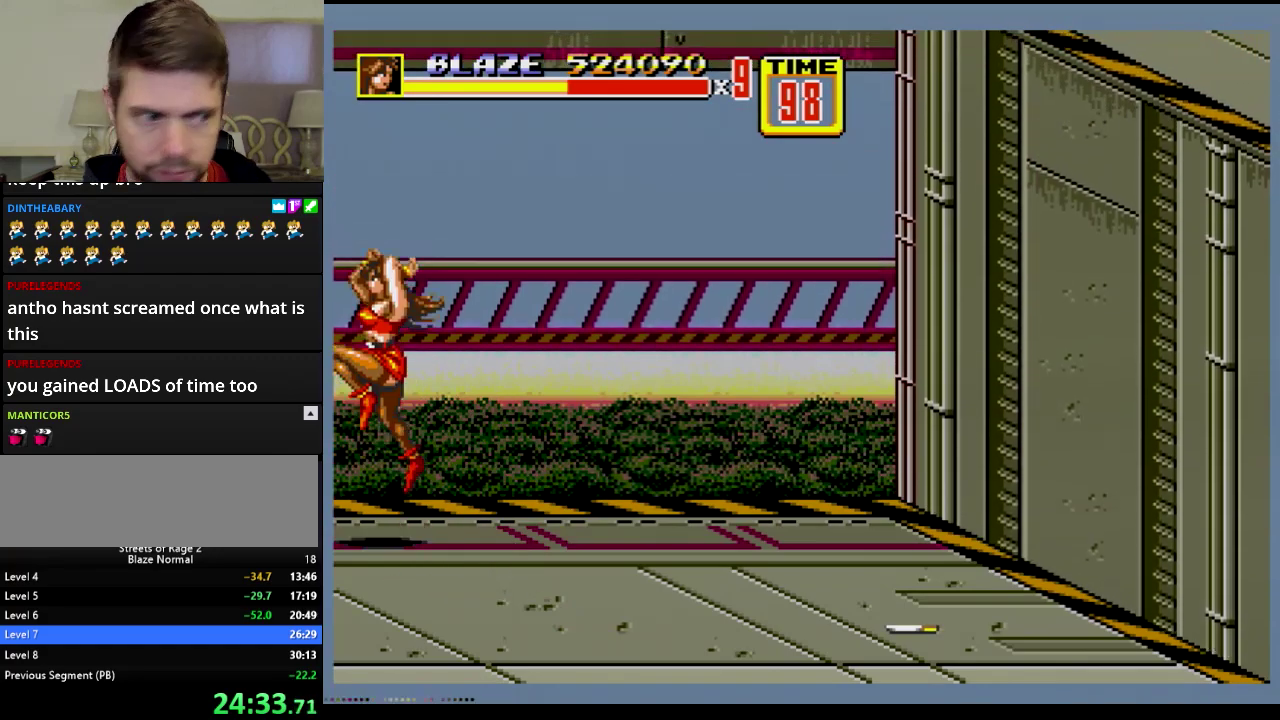
{"buttons": [], "events": [[217, "B", "down"], [267, "B", "up"]]}
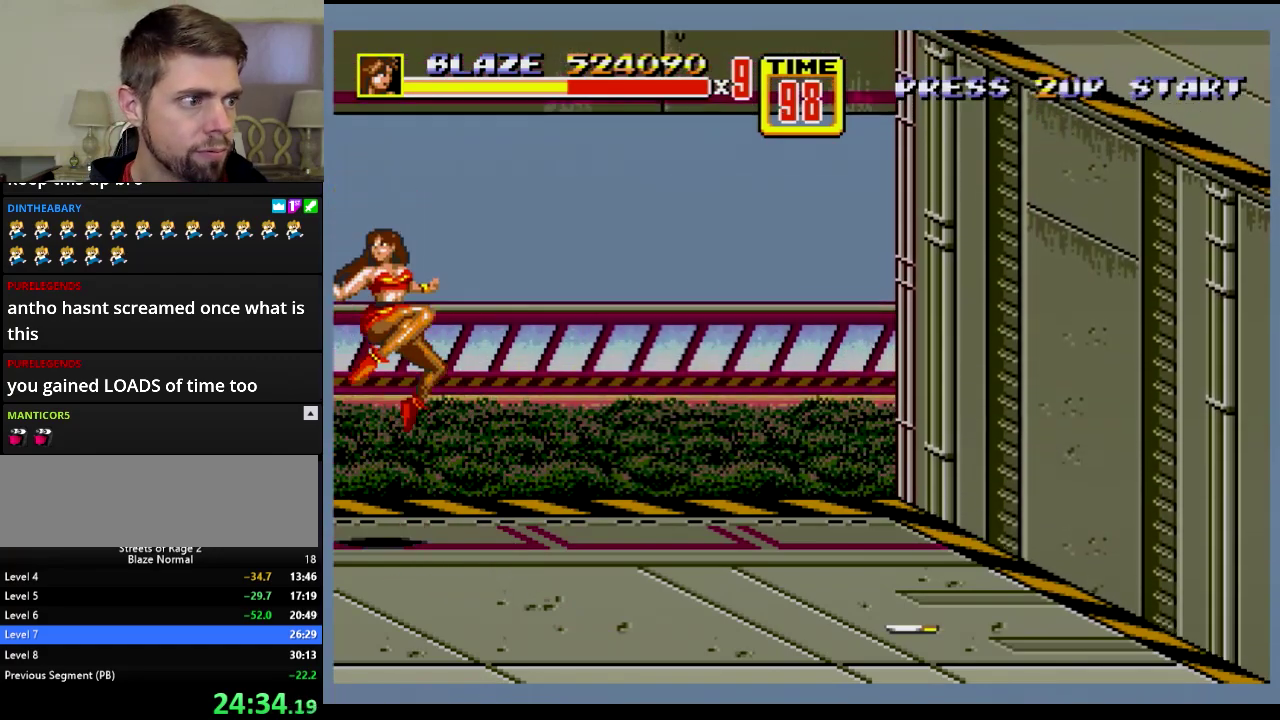
{"buttons": [], "events": [[317, "C", "down"], [451, "C", "up"]]}
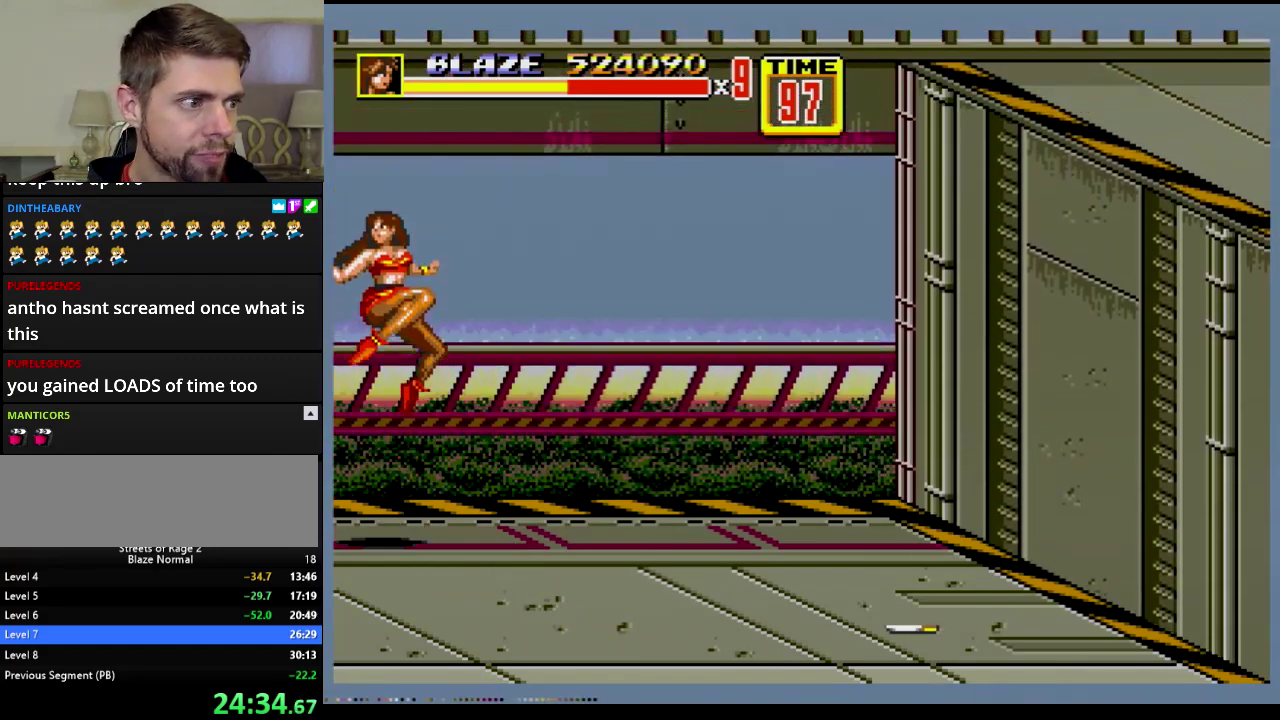
{"buttons": [], "events": []}
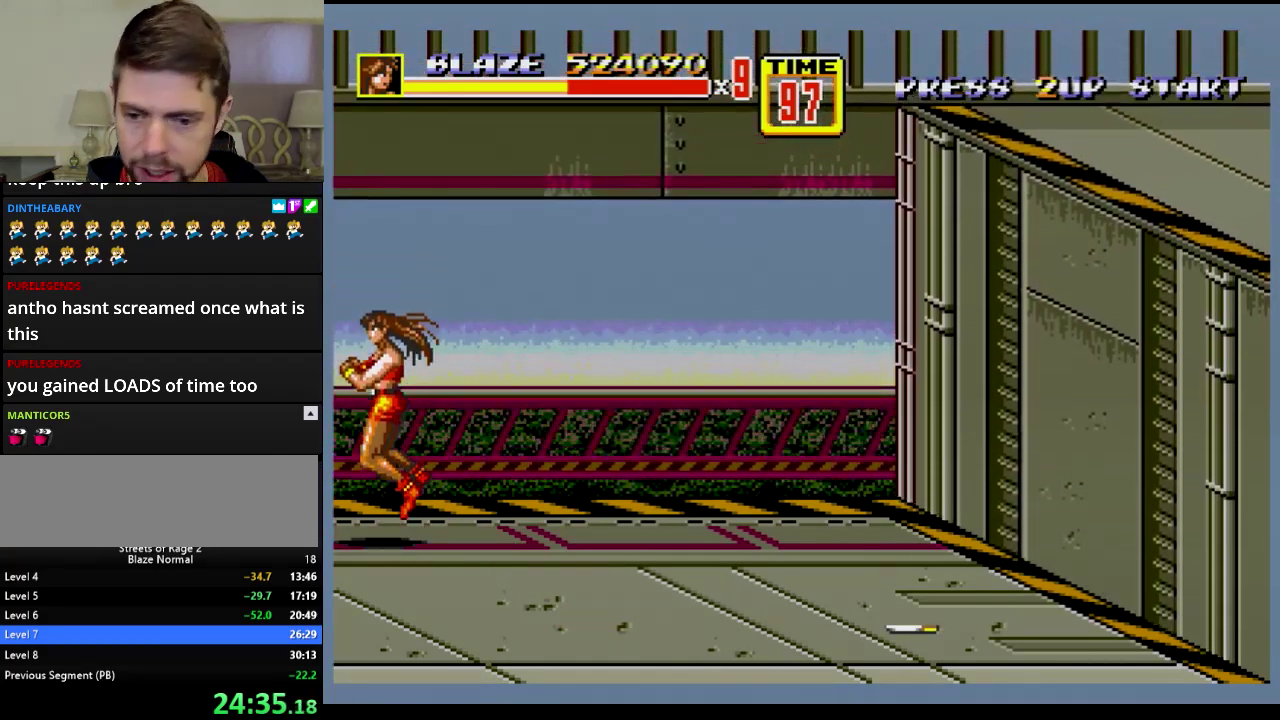
{"buttons": ["DPAD_UP"], "events": [[217, "DPAD_DOWN", "down"], [317, "DPAD_DOWN", "up"], [500, "DPAD_UP", "down"]]}
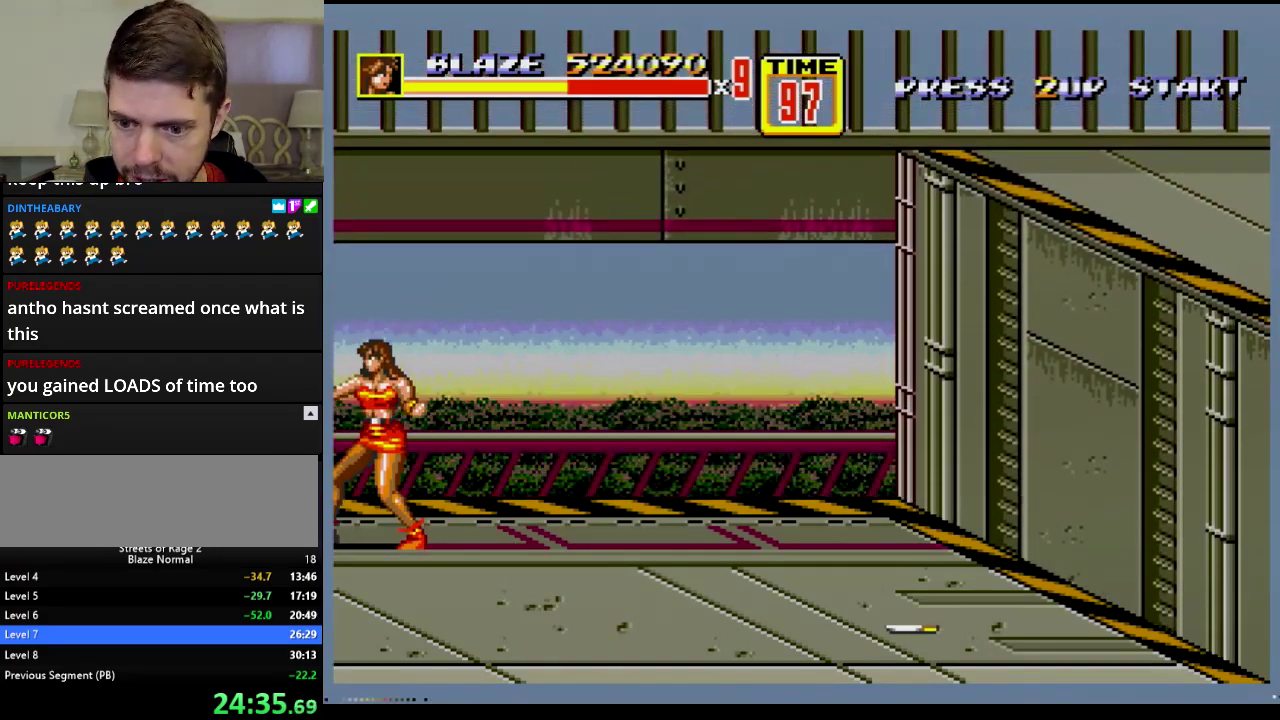
{"buttons": [], "events": [[50, "DPAD_UP", "up"]]}
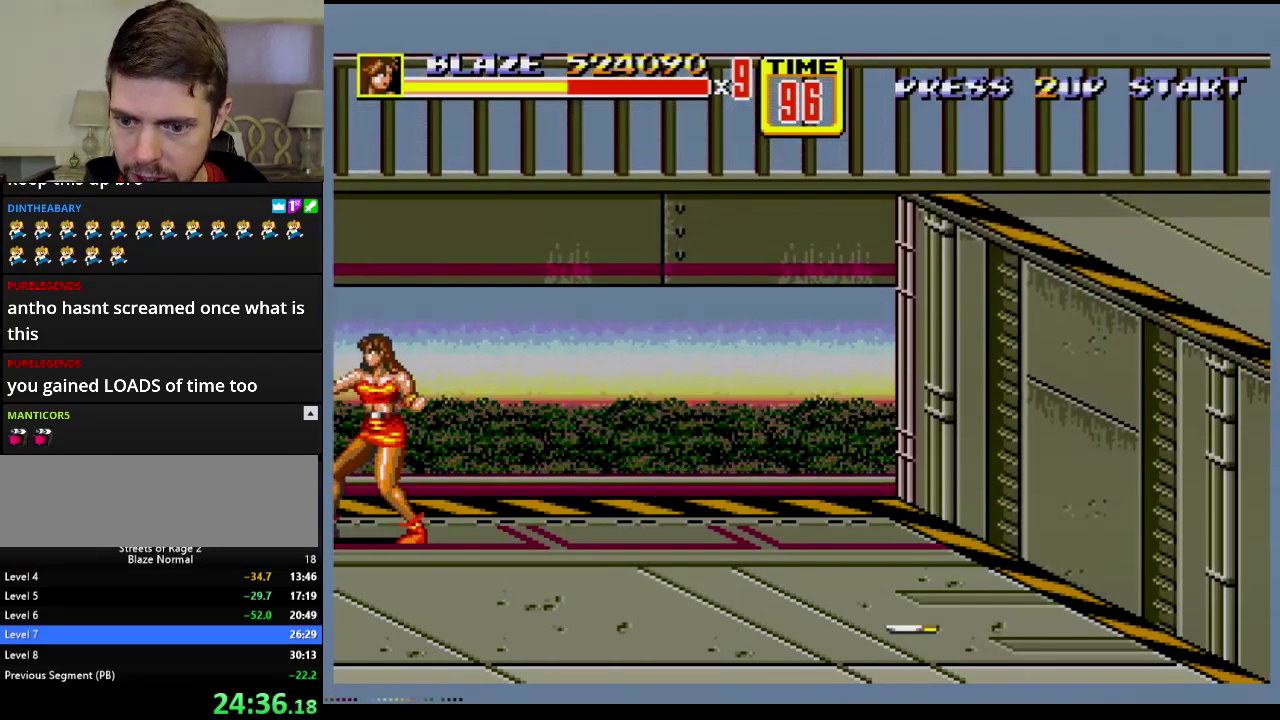
{"buttons": [], "events": []}
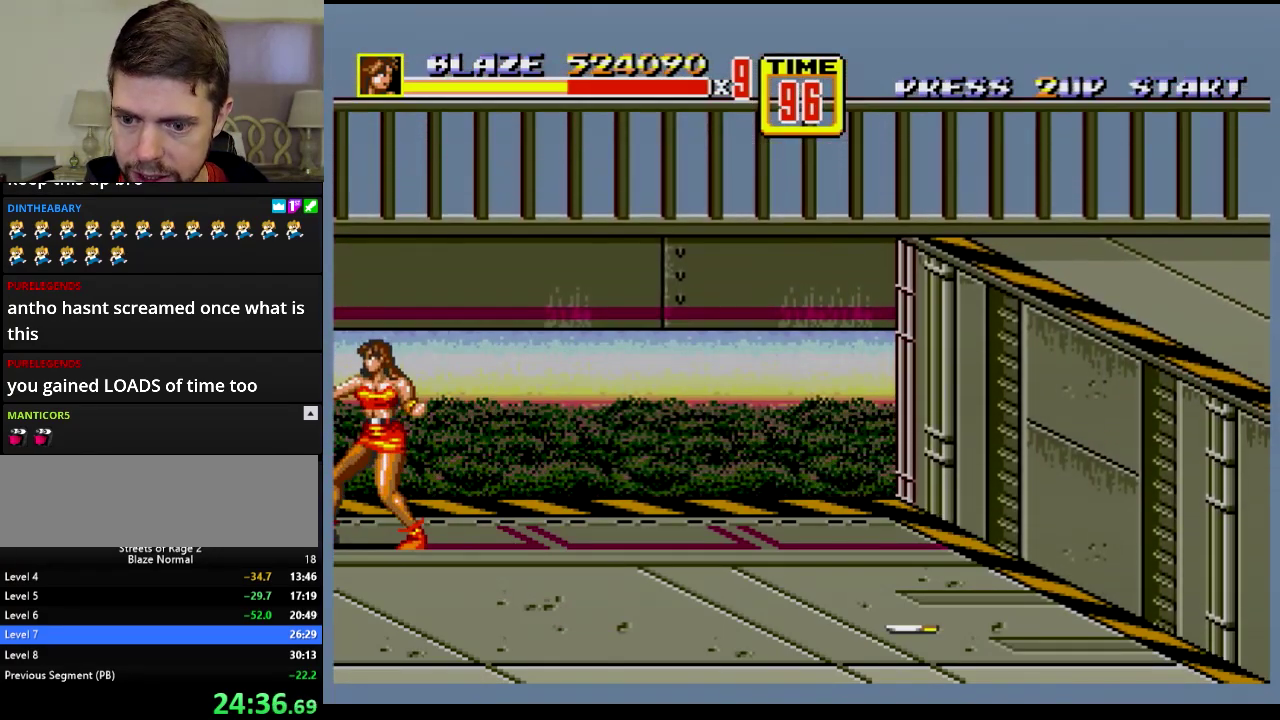
{"buttons": [], "events": []}
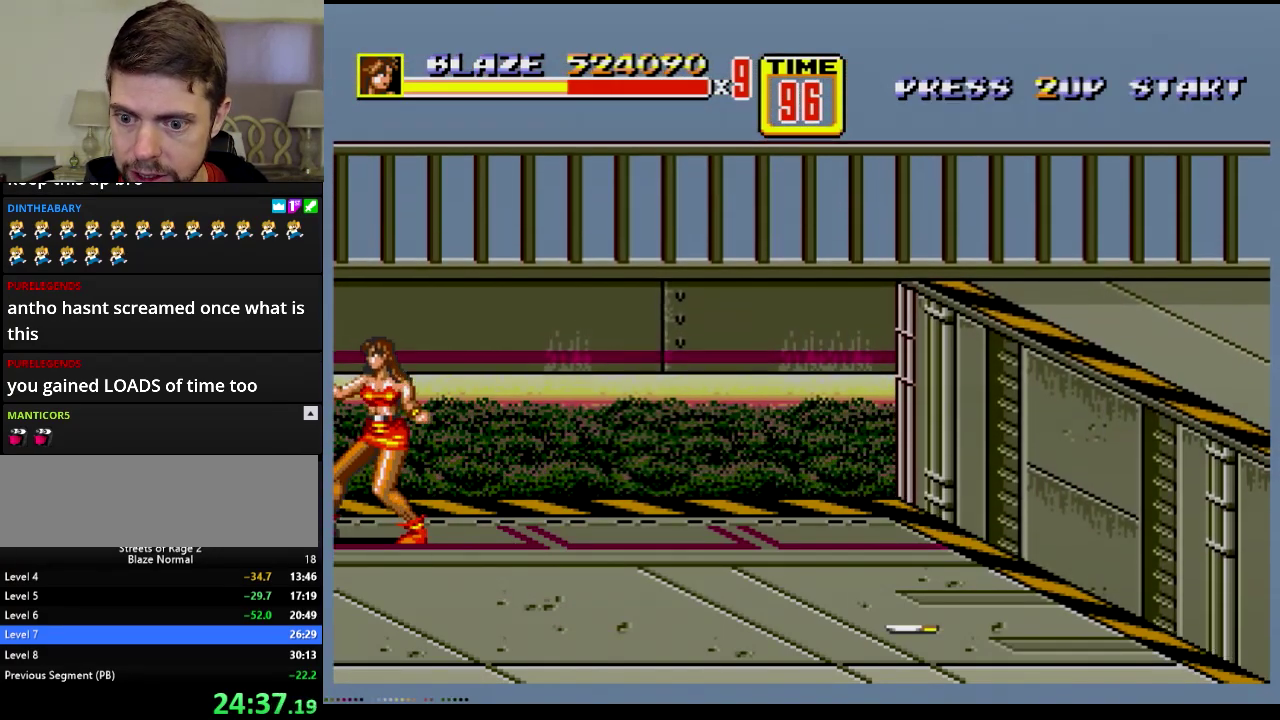
{"buttons": [], "events": []}